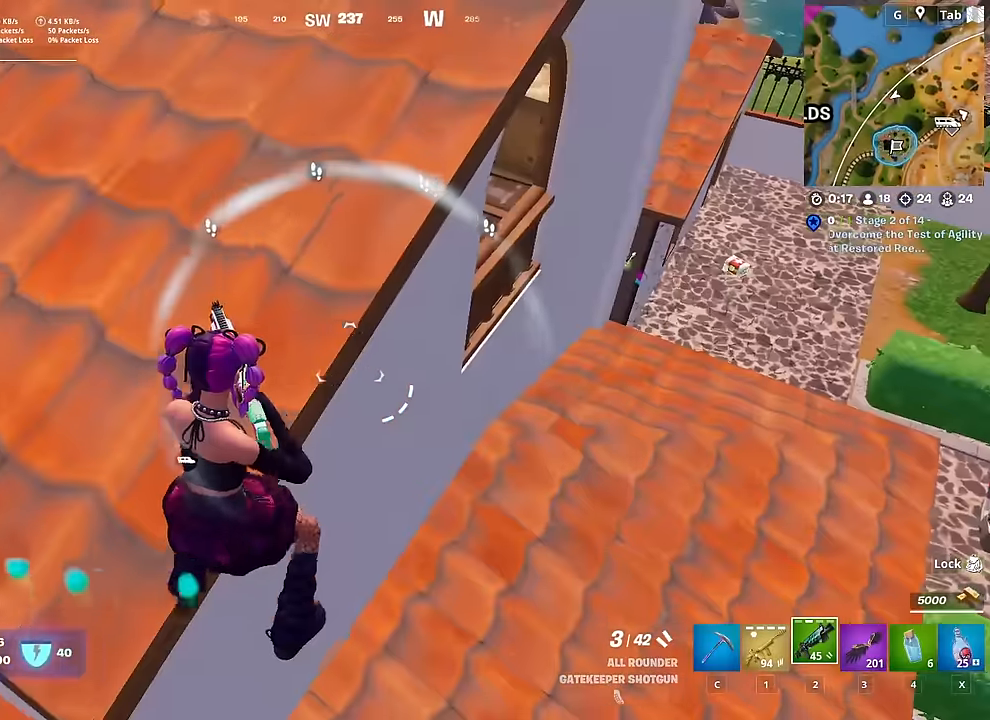
Gameplay with keyboard and mouse; each line is a JSON object with the keys and mouse buttons held at the frame after it. "events" lists presses ("down") and releases ("up") of "1", "2", "3", "4", "5", "a", "alt", "c", "caps_lock", "ctrl", "d", "e", "f", "g", "q", "r", "s", "shift", "space", "t", "tab", "v", "w", "x", "z", "mouse_left", "mouse_wheel" and "mouse_right" between this image and that frame as [ms after this image, input, new state], when the widget could be followed in between. "mouse_left", "mouse_wheel", "mouse_right" = the "left", "wheel", "right" buttons of the "mouse" list. No other keys are recorded. "wheel" means that the mouse wheel is clicked or scrolled. "mouse_move" is the direction in which the mouse moves at that frame (one of eight, or "still"), when it could be read.
{"keys": ["d", "w"], "mouse": [], "mouse_move": "still", "events": [[50, "w", "down"]]}
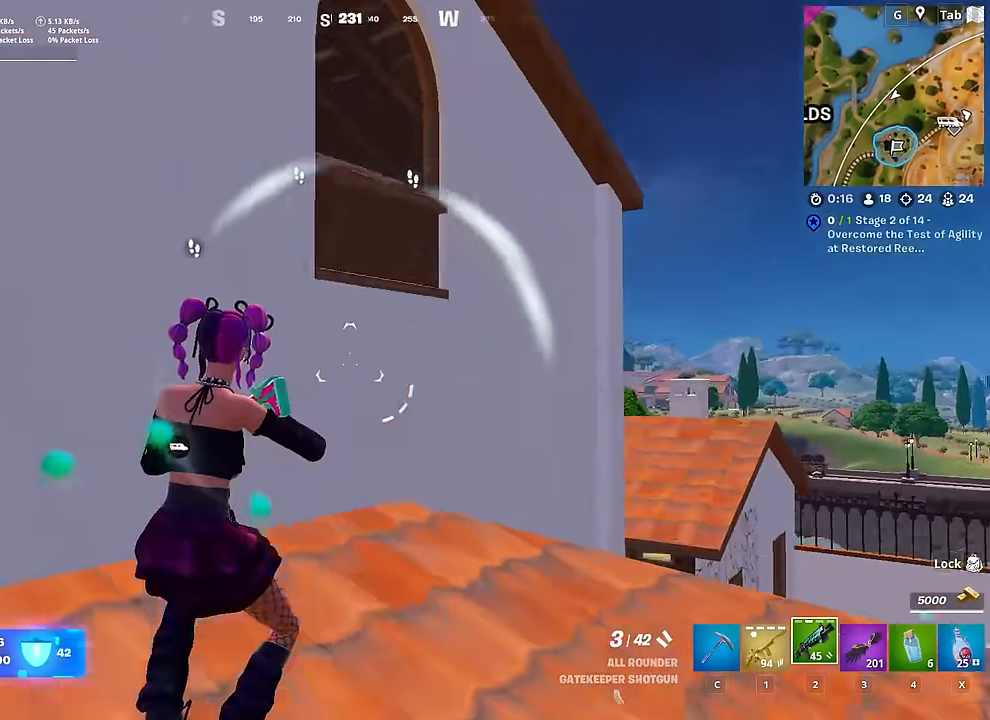
{"keys": ["w"], "mouse": [], "mouse_move": "down-left", "events": [[17, "d", "up"]]}
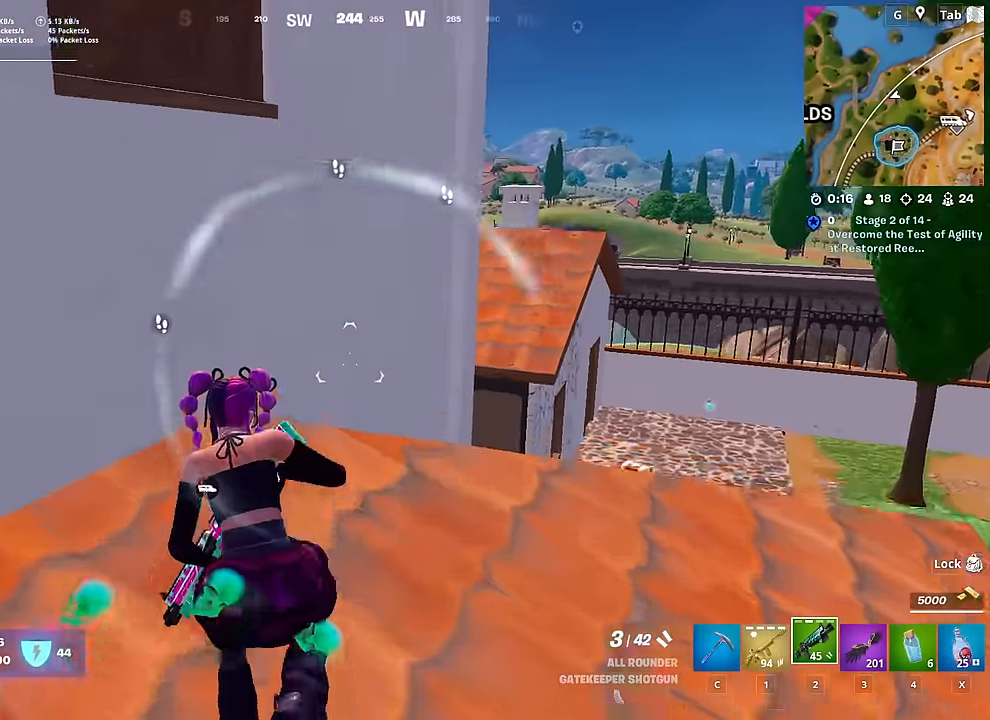
{"keys": ["space"], "mouse": [], "mouse_move": "still", "events": [[66, "space", "down"], [167, "w", "up"], [217, "d", "down"], [267, "d", "up"], [267, "space", "up"], [317, "s", "down"], [450, "s", "up"], [450, "space", "down"]]}
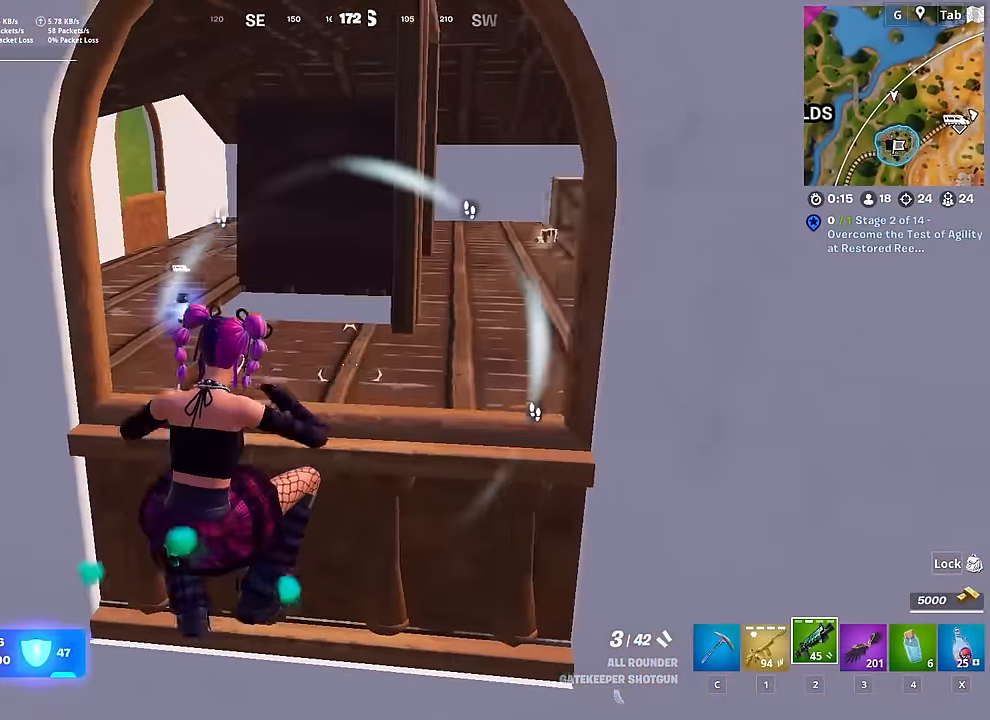
{"keys": ["a"], "mouse": [], "mouse_move": "still", "events": [[84, "space", "up"], [84, "w", "down"], [134, "a", "down"], [267, "w", "up"]]}
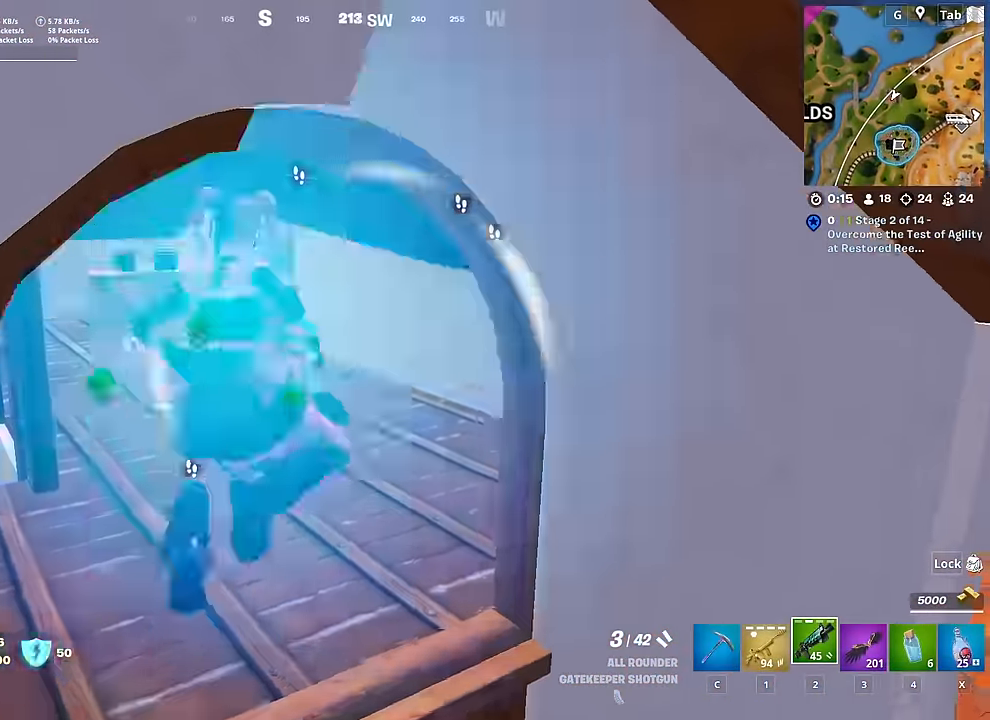
{"keys": ["ctrl", "d", "w"], "mouse": [], "mouse_move": "up", "events": [[16, "w", "down"], [100, "d", "down"], [150, "a", "up"], [250, "a", "down"], [333, "a", "up"], [484, "ctrl", "down"]]}
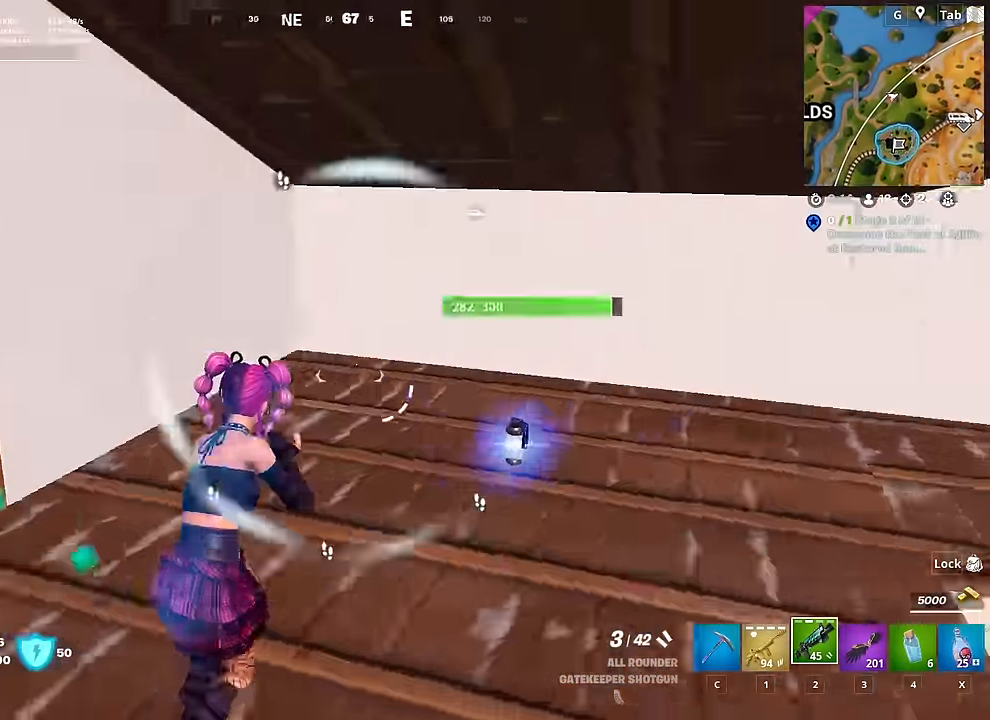
{"keys": ["a", "w"], "mouse": [], "mouse_move": "up-right", "events": [[217, "ctrl", "up"], [301, "a", "down"], [301, "d", "up"]]}
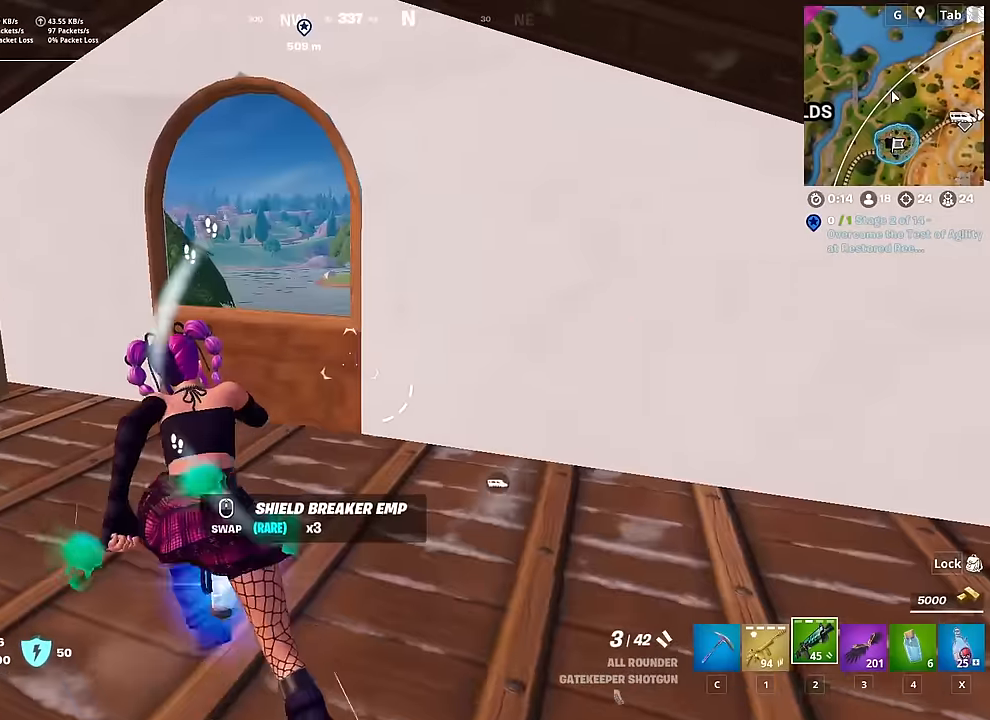
{"keys": ["space", "w"], "mouse": [], "mouse_move": "down", "events": [[83, "a", "up"], [450, "space", "down"]]}
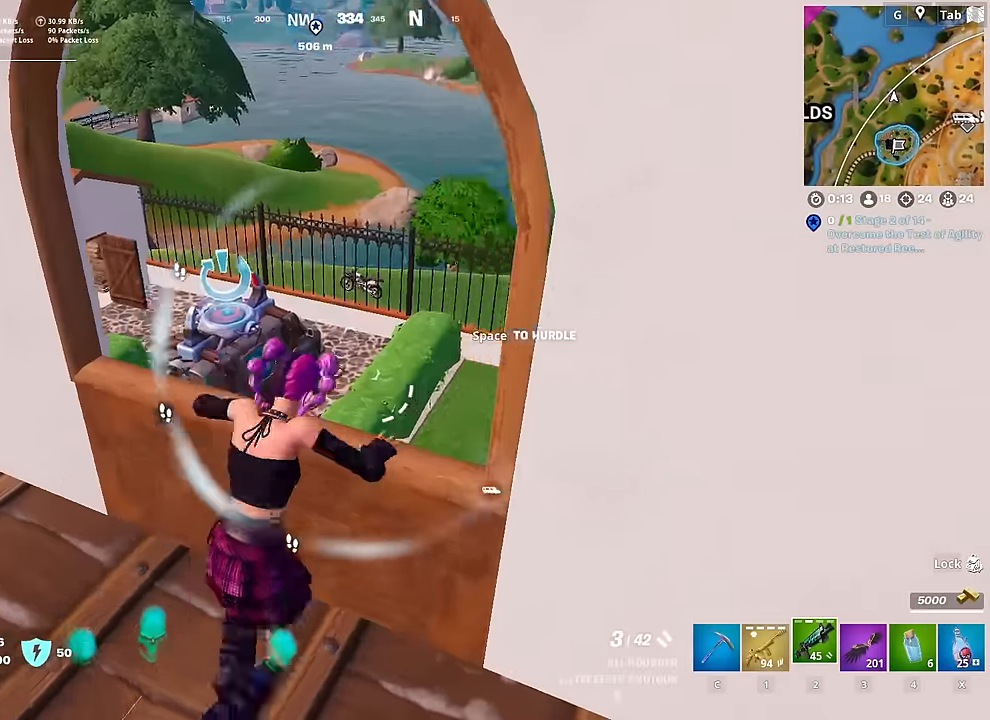
{"keys": ["w"], "mouse": [], "mouse_move": "still", "events": [[34, "d", "down"], [84, "space", "up"], [417, "d", "up"]]}
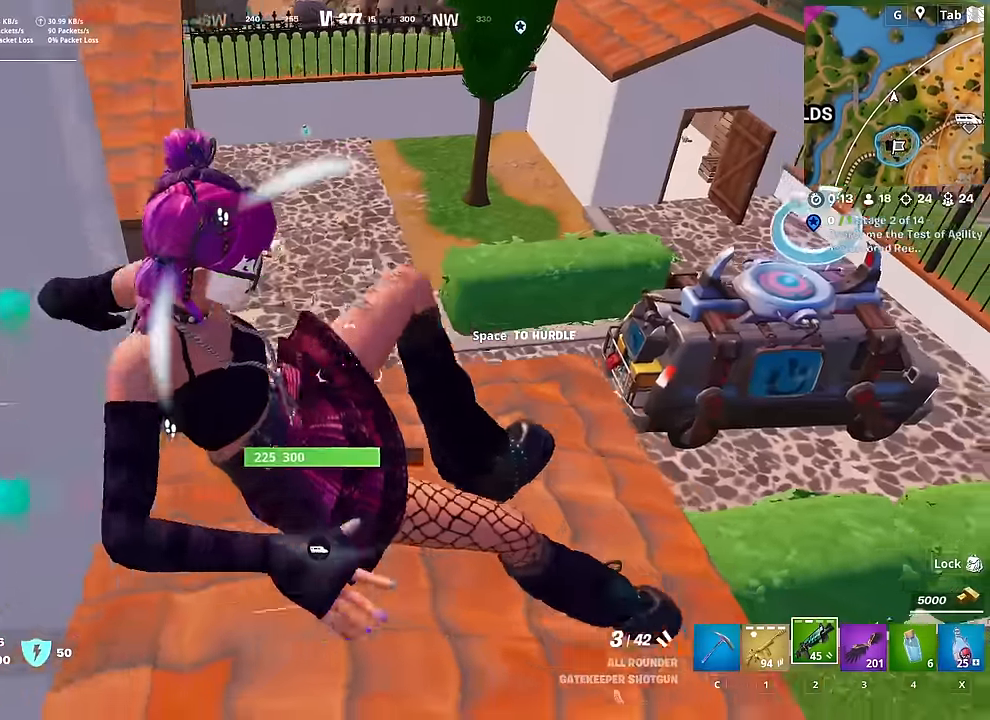
{"keys": ["d", "w"], "mouse": [], "mouse_move": "still", "events": [[250, "d", "down"]]}
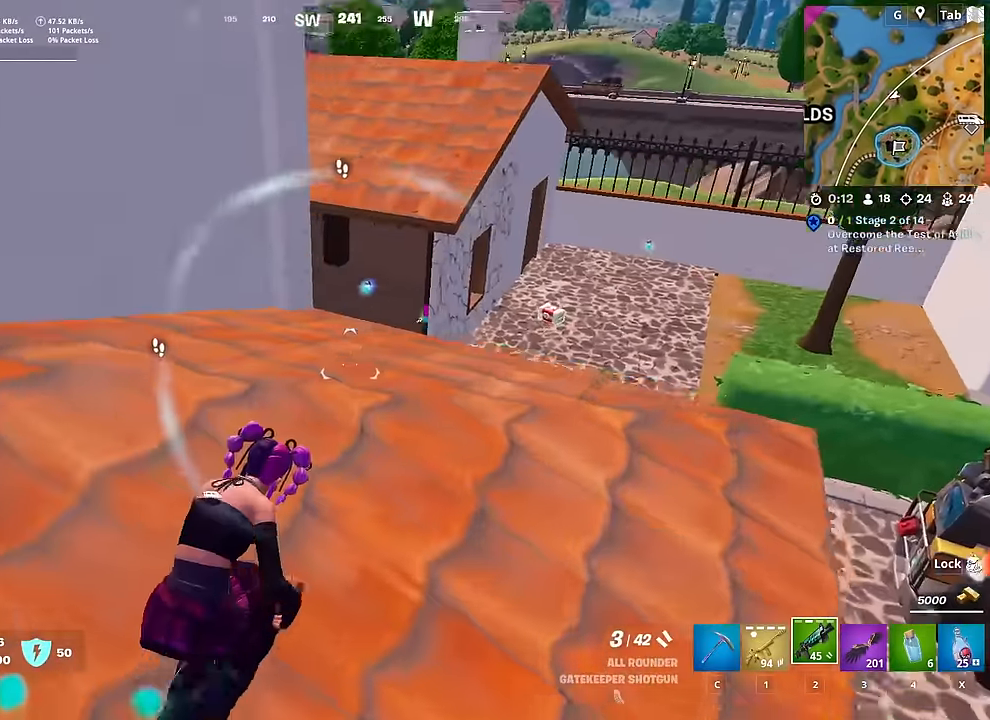
{"keys": ["d", "w"], "mouse": [], "mouse_move": "right", "events": [[167, "w", "up"], [451, "w", "down"]]}
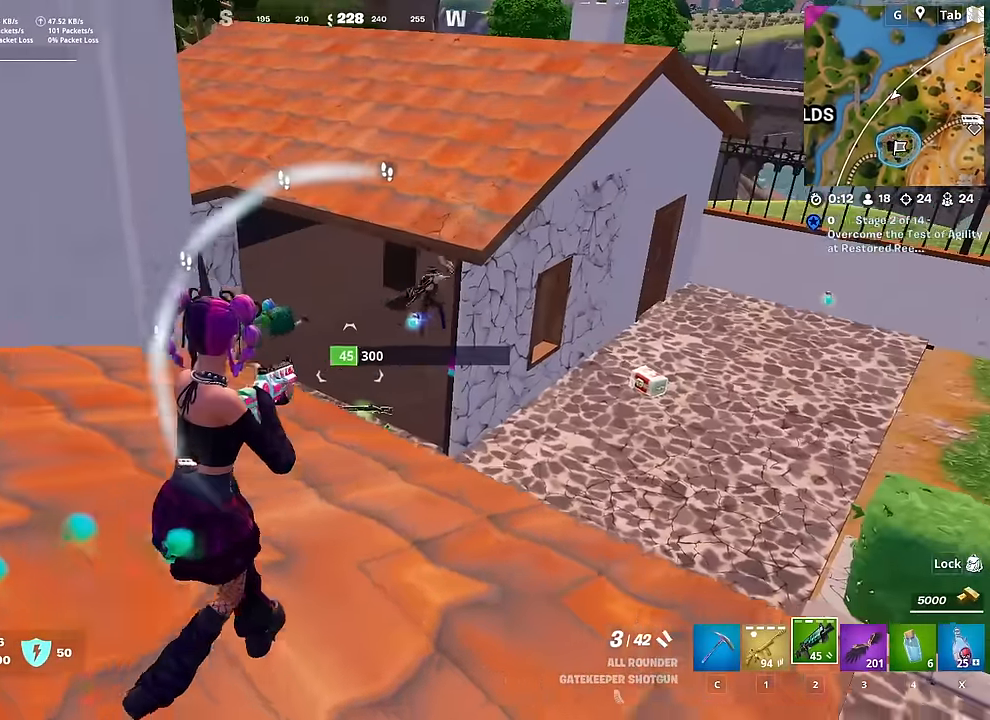
{"keys": ["d"], "mouse": ["left"], "mouse_move": "still", "events": [[83, "d", "up"], [317, "d", "down"], [417, "mouse_left", "down"], [500, "w", "up"]]}
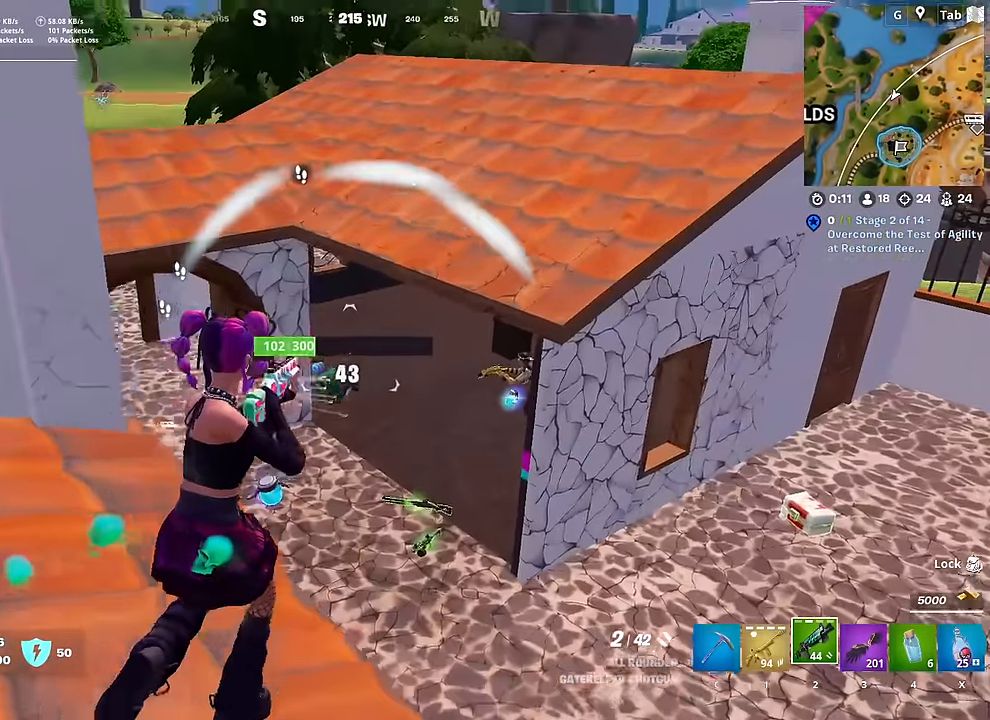
{"keys": ["a", "s"], "mouse": ["left"], "mouse_move": "up-right", "events": [[50, "d", "up"], [50, "mouse_left", "up"], [100, "a", "down"], [201, "s", "down"], [334, "a", "up"], [384, "mouse_left", "down"], [434, "a", "down"]]}
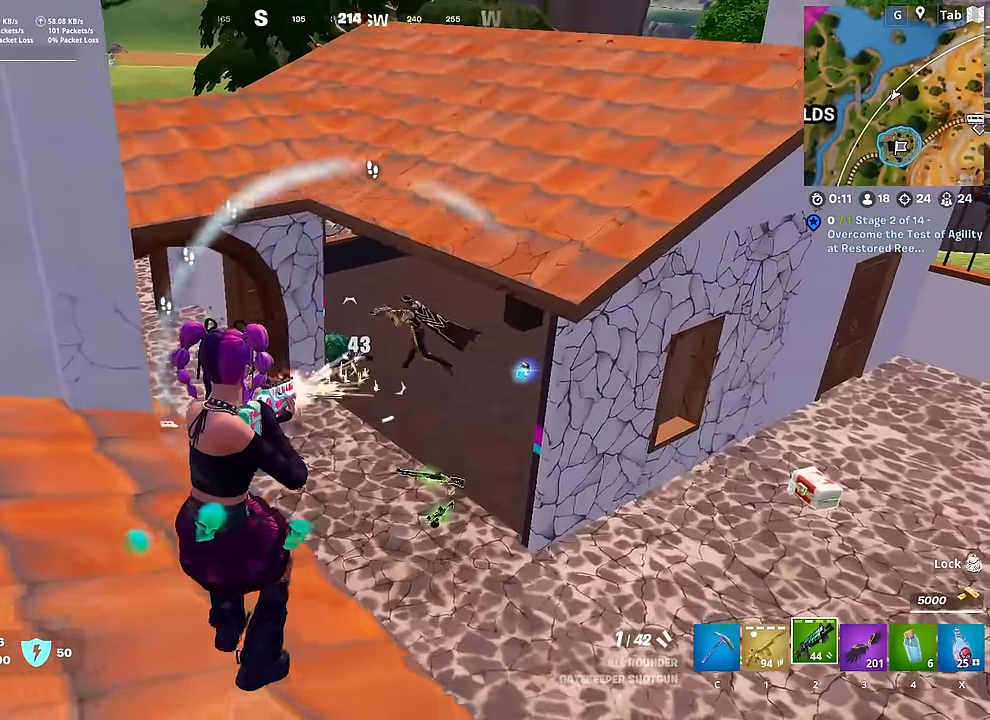
{"keys": ["a", "s"], "mouse": ["left"], "mouse_move": "up", "events": [[67, "mouse_left", "up"], [250, "a", "up"], [500, "a", "down"], [500, "mouse_left", "down"]]}
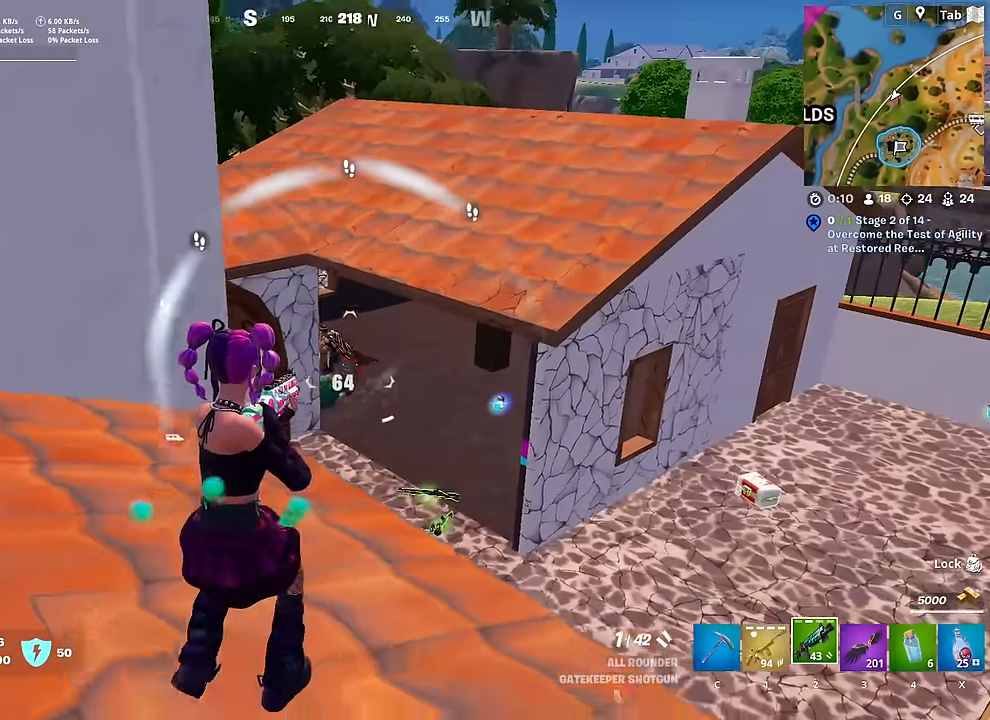
{"keys": ["a", "r", "w"], "mouse": [], "mouse_move": "up", "events": [[84, "s", "up"], [184, "mouse_left", "up"], [267, "r", "down"], [317, "w", "down"], [367, "r", "up"], [468, "r", "down"]]}
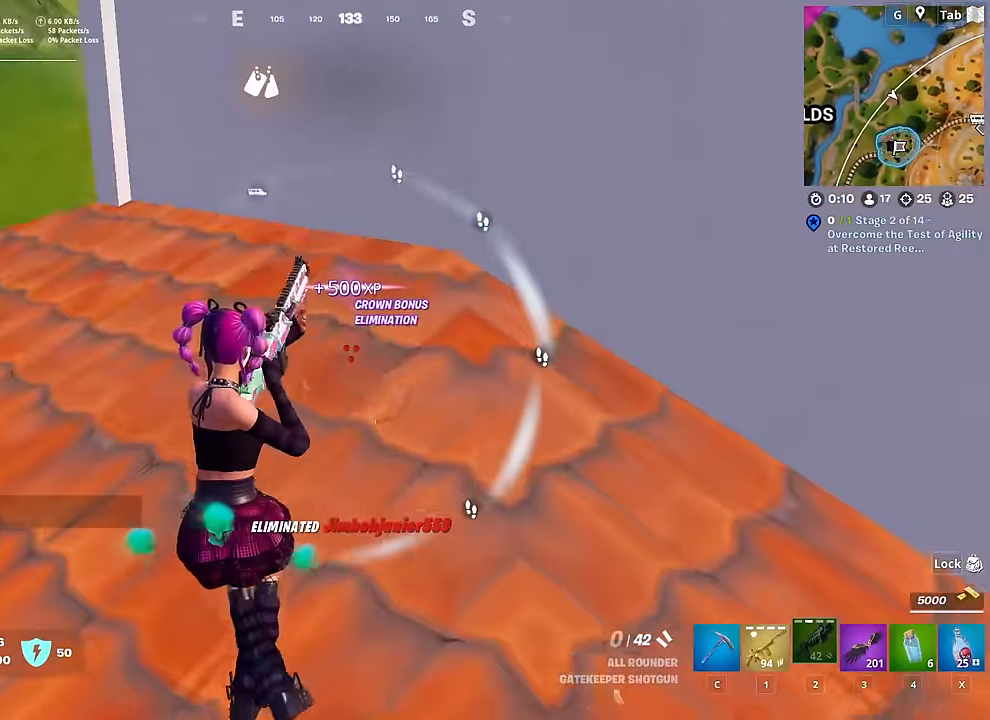
{"keys": ["s"], "mouse": [], "mouse_move": "down", "events": [[100, "r", "up"], [200, "space", "down"], [284, "w", "up"], [334, "space", "up"], [384, "s", "down"], [434, "a", "up"]]}
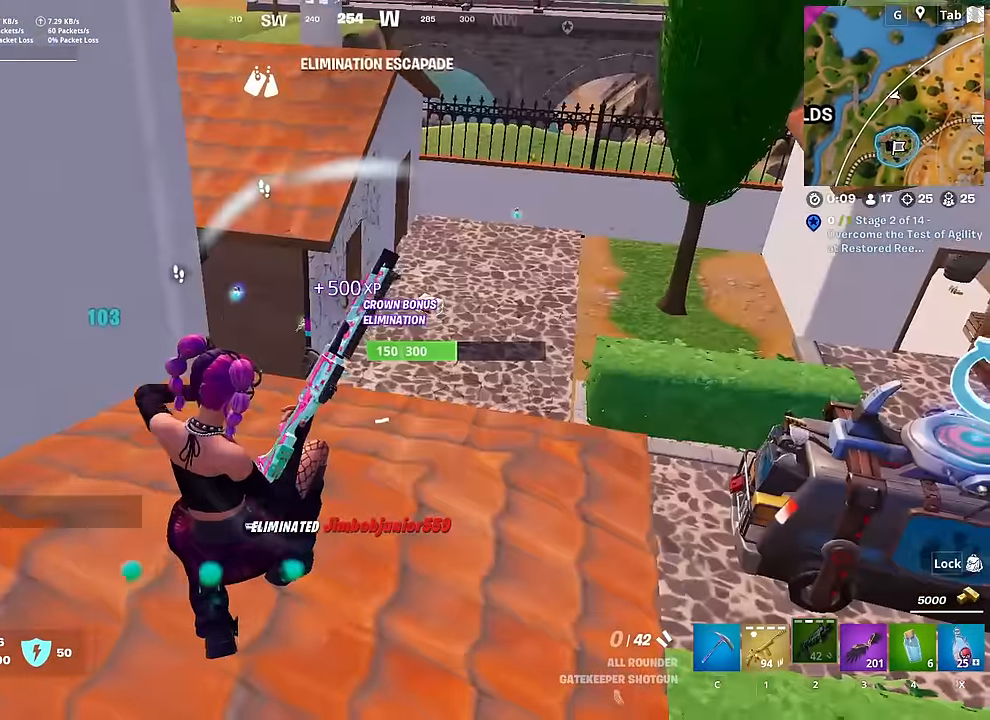
{"keys": ["d", "s"], "mouse": [], "mouse_move": "up", "events": [[351, "d", "down"]]}
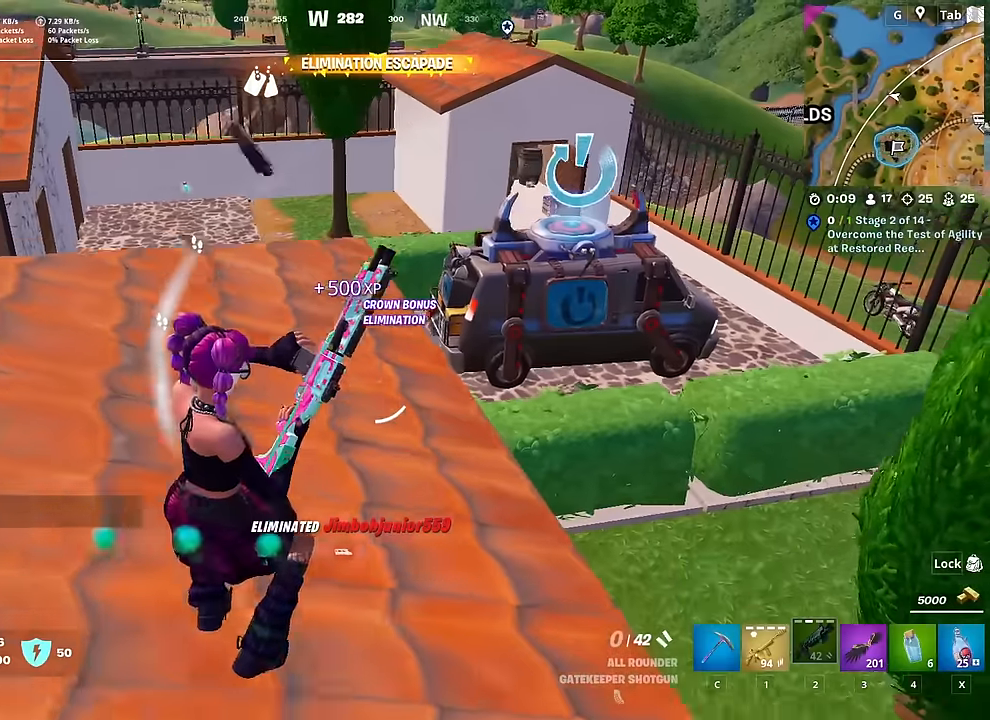
{"keys": ["d", "s"], "mouse": [], "mouse_move": "still", "events": [[83, "s", "up"], [450, "s", "down"]]}
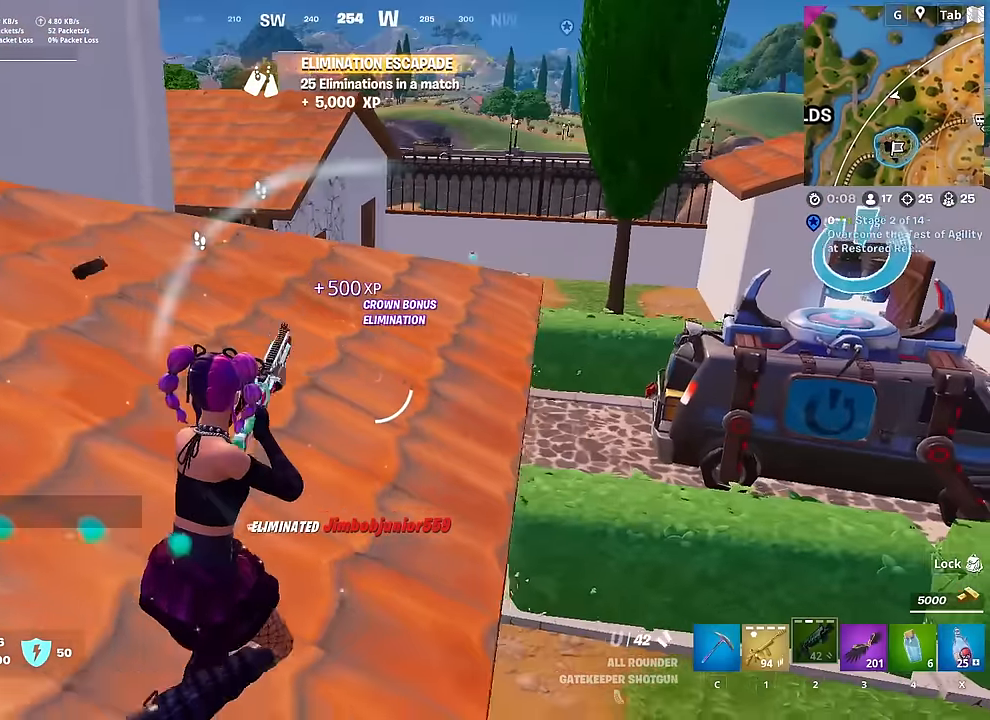
{"keys": ["d", "w"], "mouse": [], "mouse_move": "still", "events": [[50, "s", "up"], [200, "w", "down"], [334, "d", "up"], [434, "d", "down"]]}
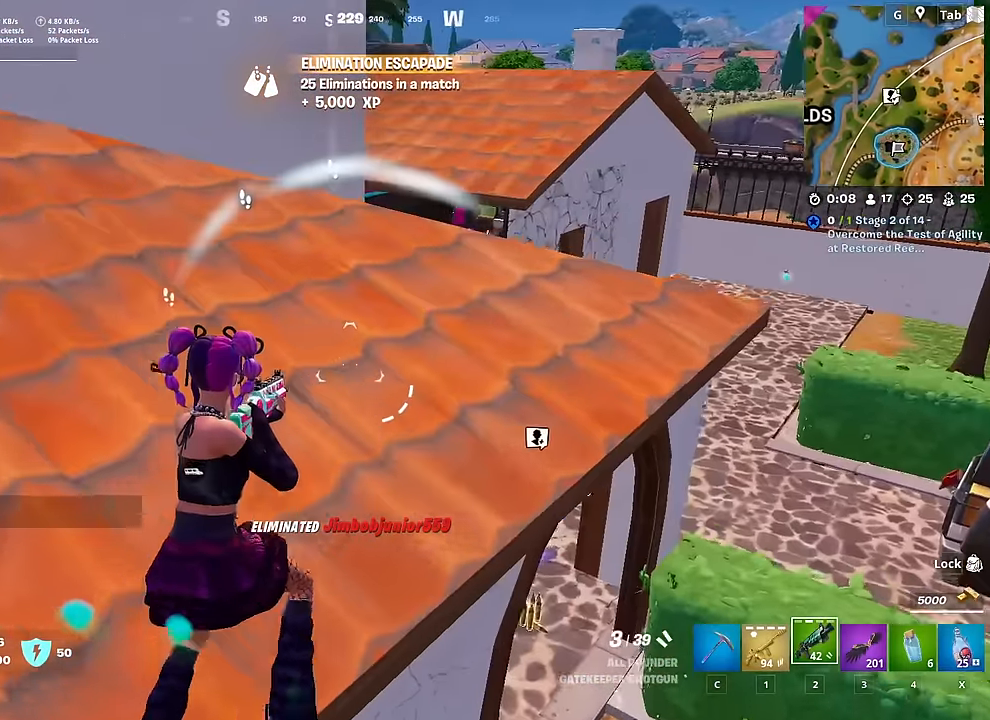
{"keys": ["space", "w"], "mouse": [], "mouse_move": "down-right", "events": [[317, "space", "down"], [400, "d", "up"]]}
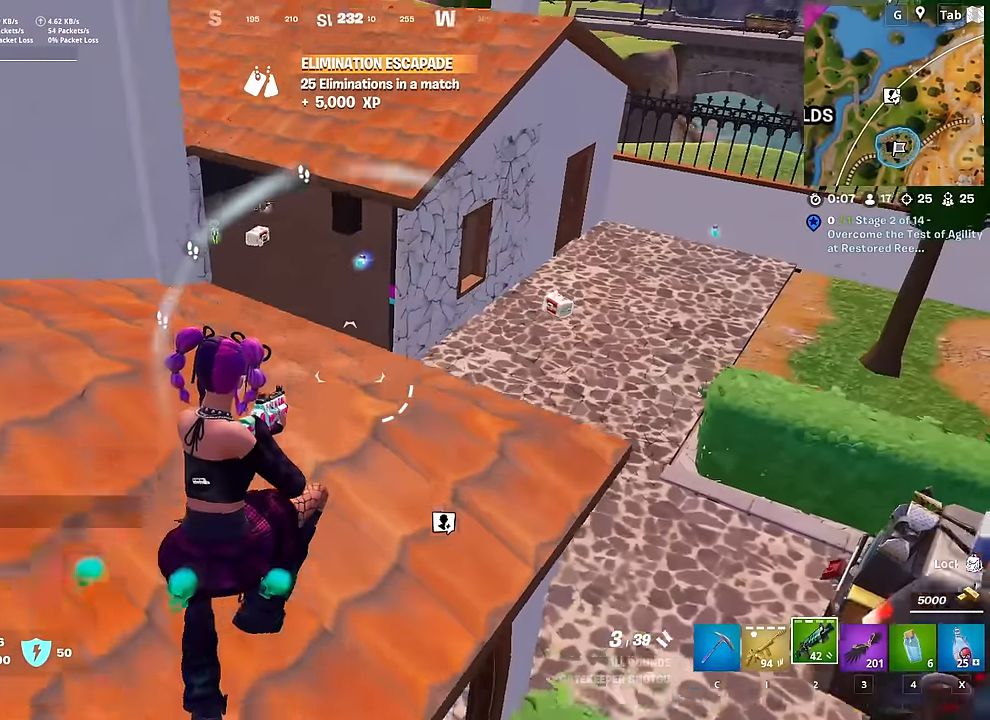
{"keys": ["d", "w"], "mouse": [], "mouse_move": "down-left", "events": [[50, "space", "up"], [267, "d", "down"]]}
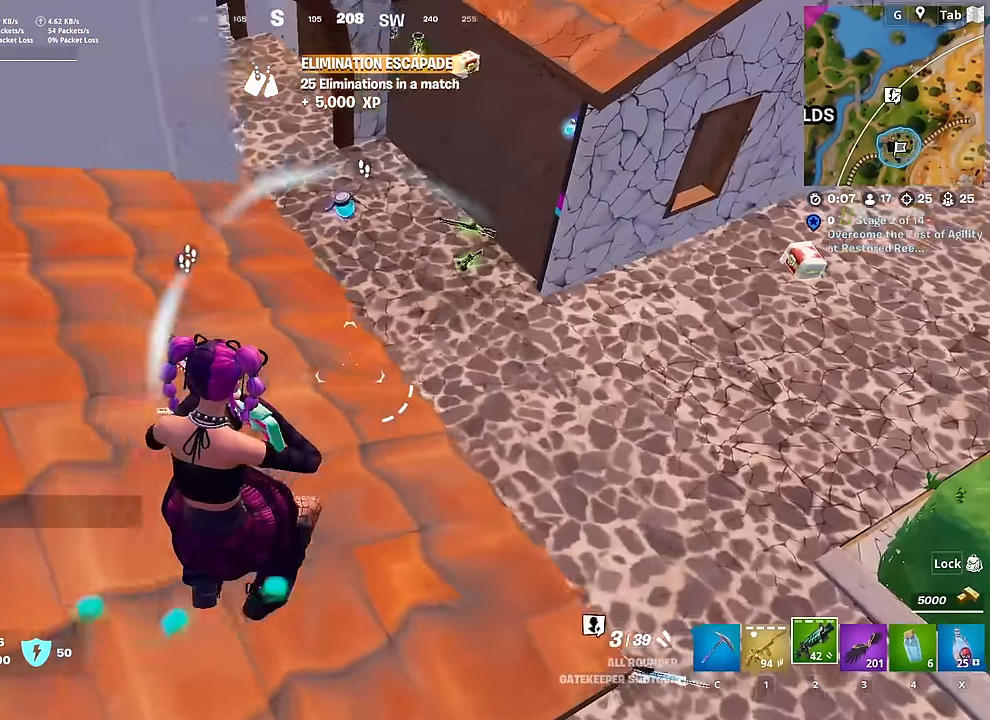
{"keys": ["a", "w"], "mouse": [], "mouse_move": "right", "events": [[384, "a", "down"], [384, "d", "up"]]}
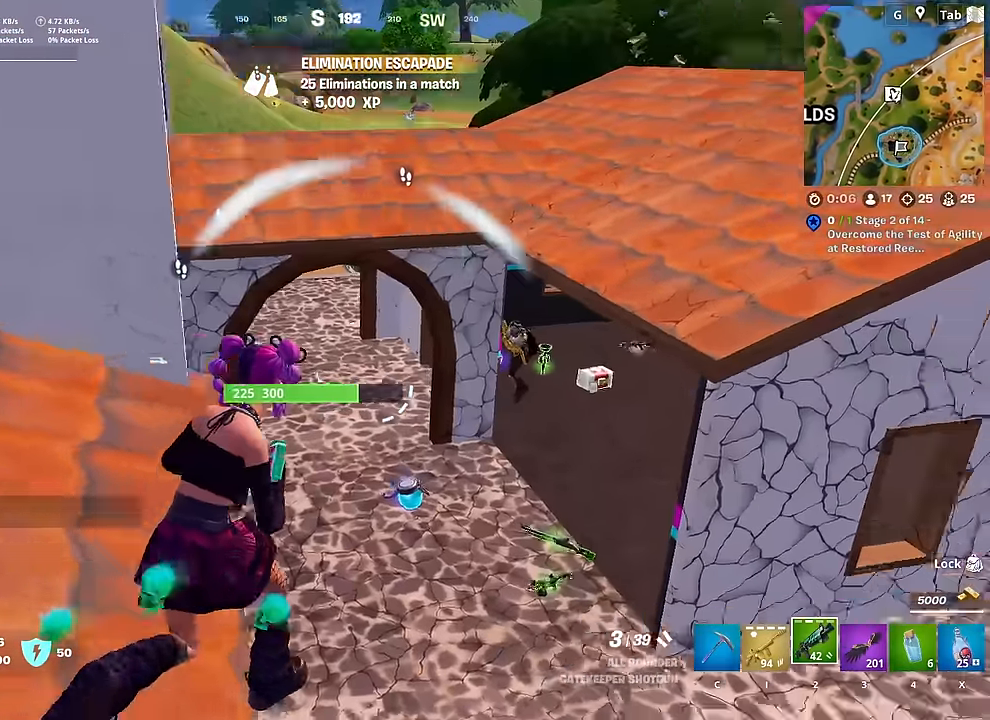
{"keys": ["a"], "mouse": [], "mouse_move": "still", "events": [[233, "w", "up"], [383, "mouse_left", "down"], [467, "mouse_left", "up"]]}
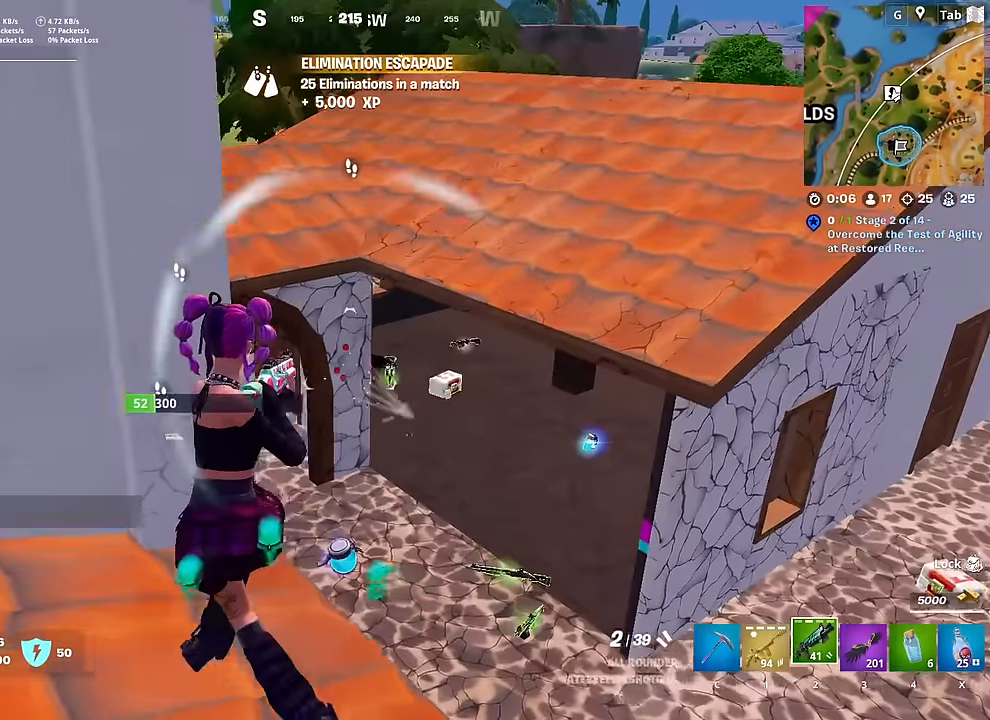
{"keys": ["a", "d"], "mouse": [], "mouse_move": "left", "events": [[200, "d", "down"], [250, "a", "up"], [484, "a", "down"]]}
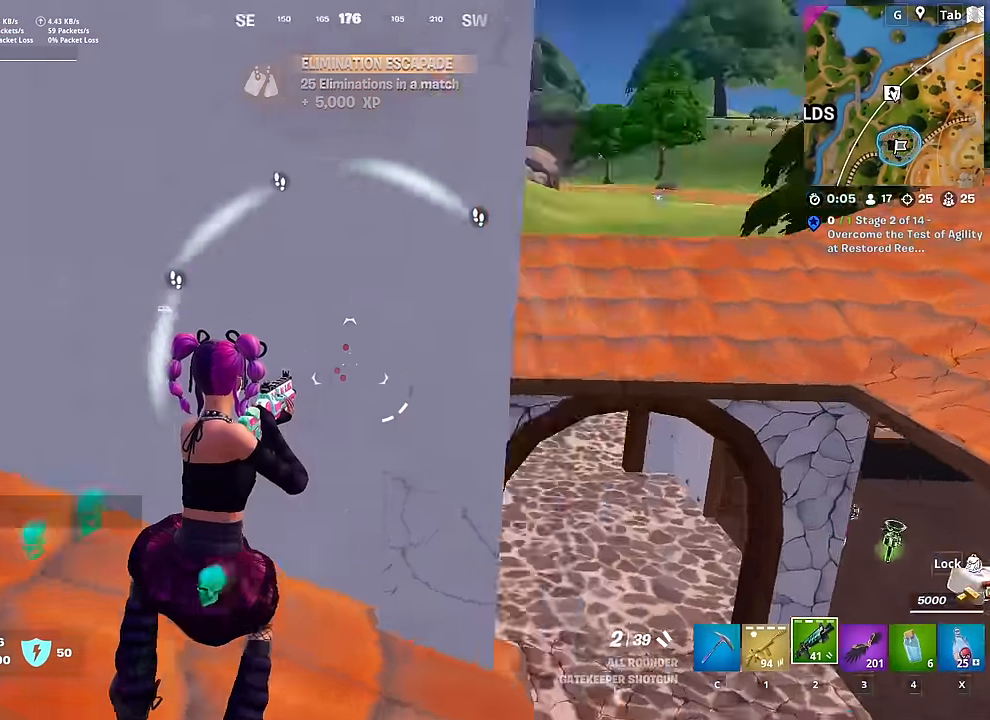
{"keys": ["w"], "mouse": [], "mouse_move": "up", "events": [[33, "d", "up"], [216, "w", "down"], [250, "a", "up"], [350, "ctrl", "down"], [500, "ctrl", "up"]]}
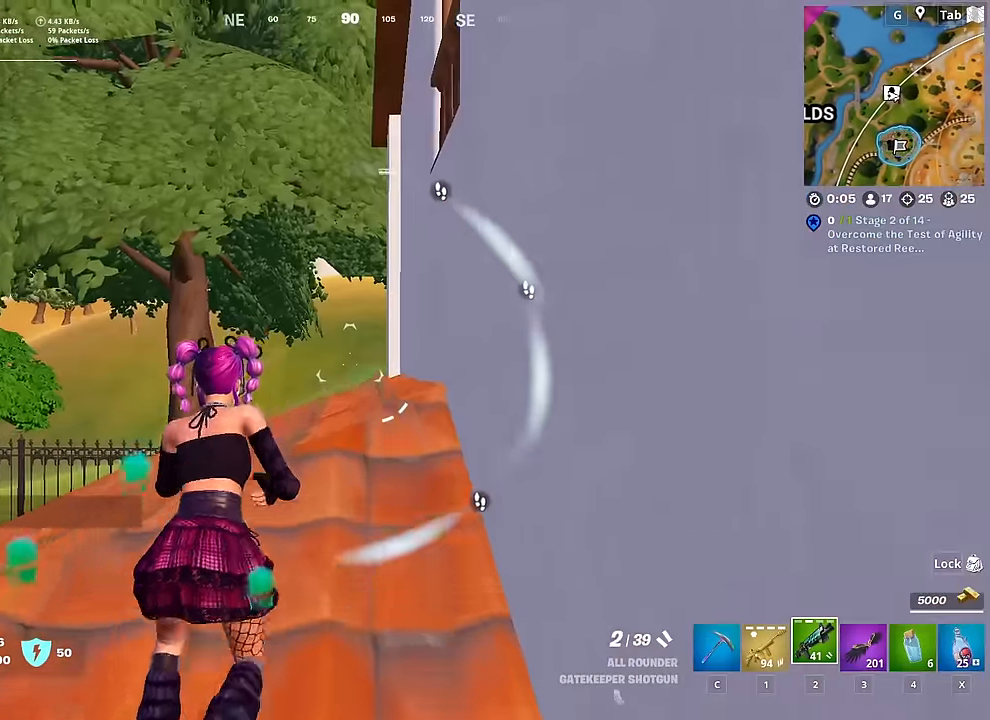
{"keys": ["space"], "mouse": [], "mouse_move": "down-right", "events": [[184, "1", "down"], [317, "1", "up"], [417, "space", "down"], [417, "w", "up"]]}
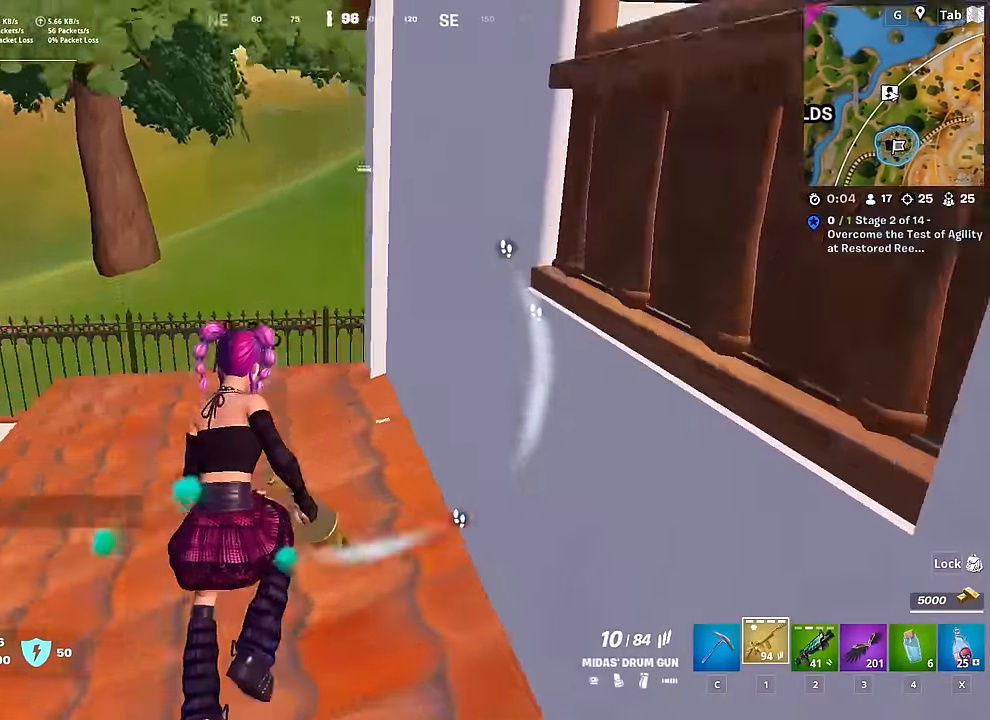
{"keys": ["r", "w"], "mouse": [], "mouse_move": "right", "events": [[16, "r", "down"], [50, "space", "up"], [100, "r", "up"], [100, "w", "down"], [200, "r", "down"], [300, "r", "up"], [383, "r", "down"]]}
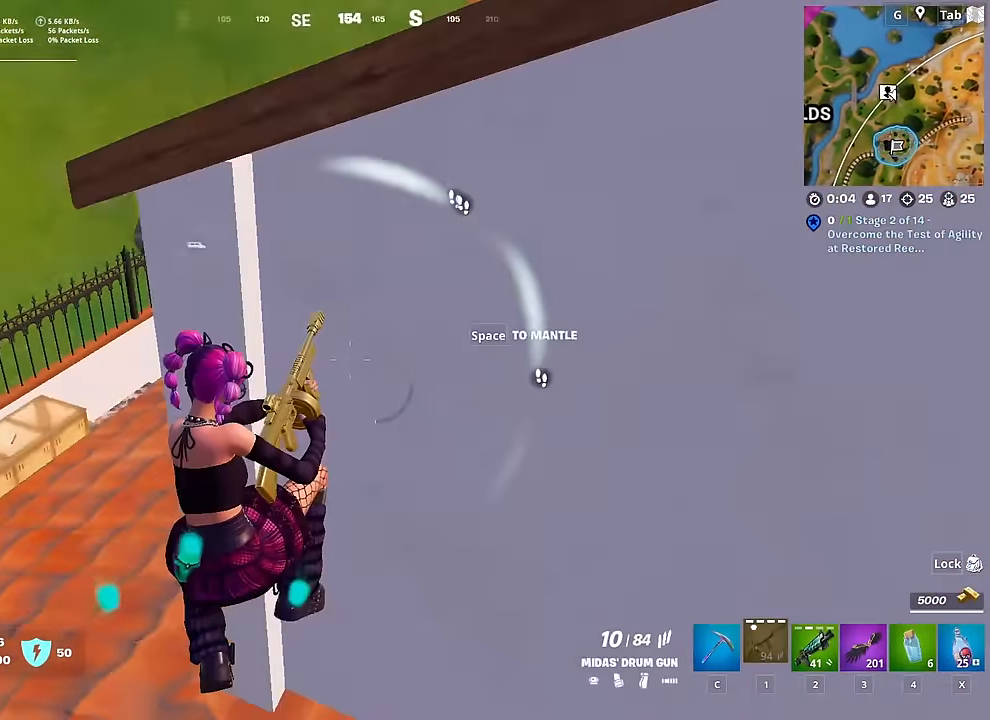
{"keys": ["a", "w"], "mouse": [], "mouse_move": "up", "events": [[17, "a", "down"], [17, "r", "up"]]}
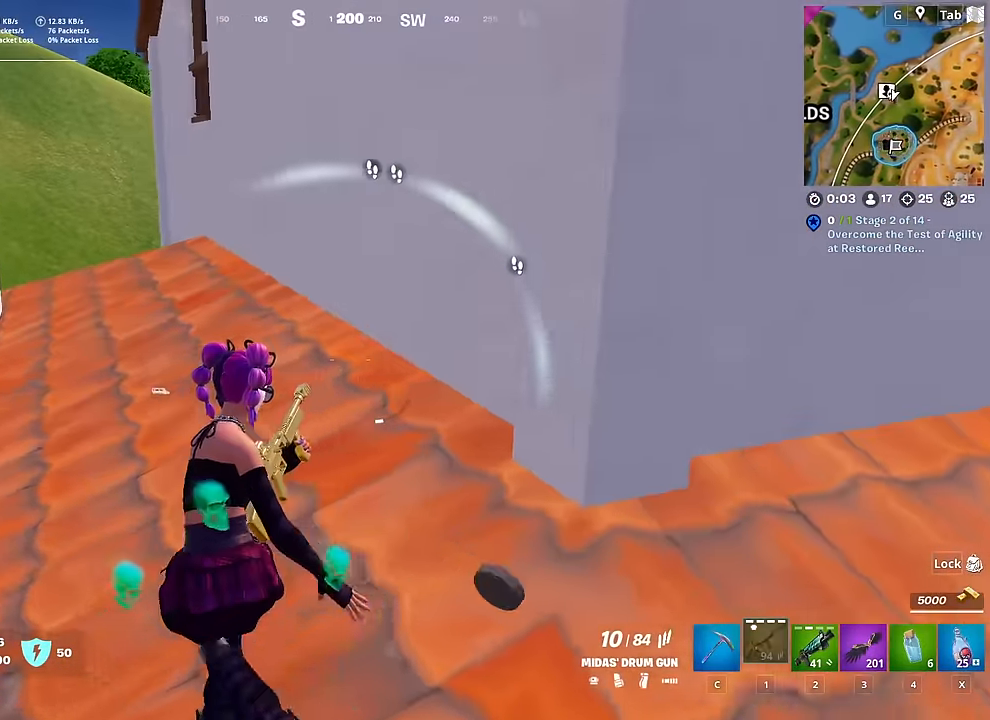
{"keys": ["w"], "mouse": [], "mouse_move": "still", "events": [[150, "space", "down"], [183, "a", "up"], [367, "space", "up"]]}
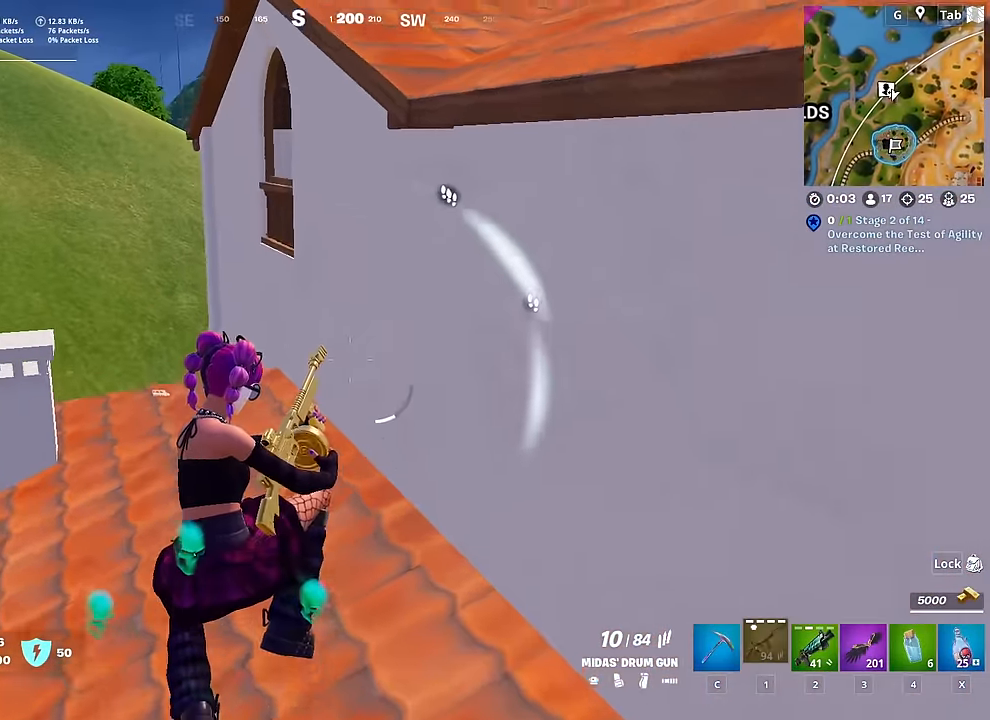
{"keys": ["a"], "mouse": [], "mouse_move": "still", "events": [[150, "a", "down"], [200, "w", "up"]]}